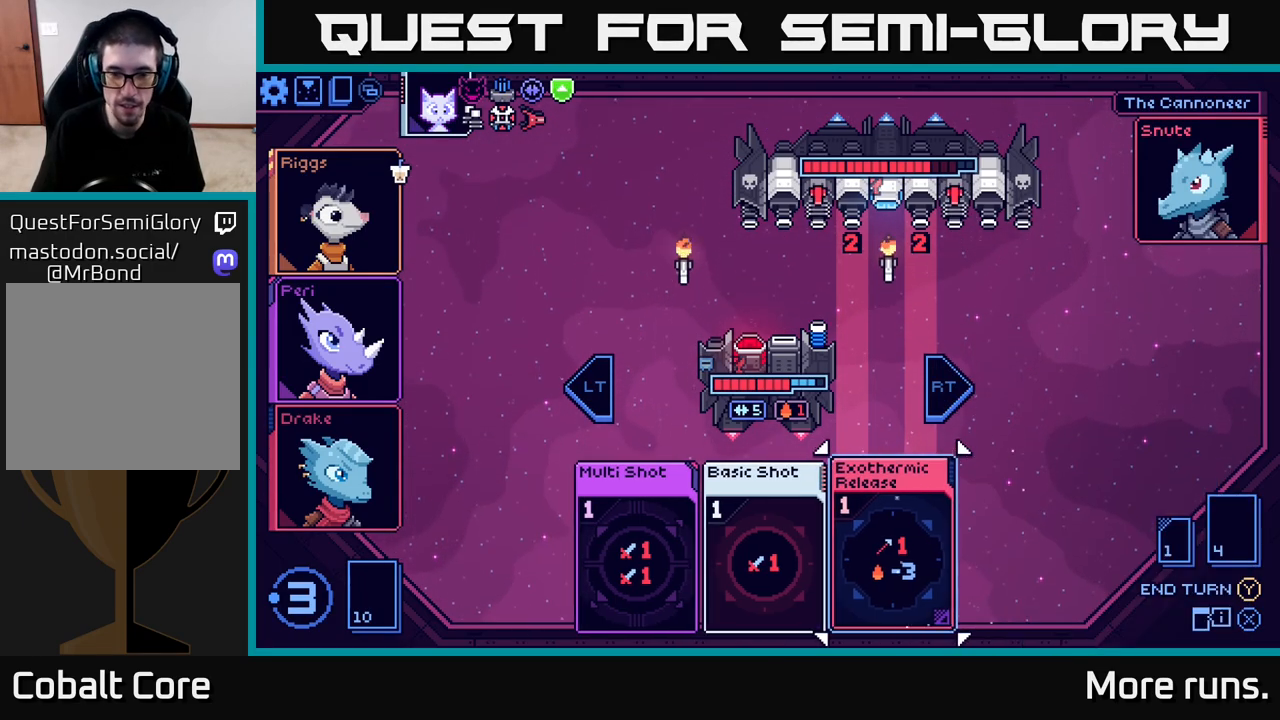
Gameplay with a controller (Xbox layout); each line is a JSON object with the inputs held at the frame after it. "events" lists button and stick changes between this image and that frame as [ms after this image, input, new state], when the widget could be followed in between.
{"buttons": ["DPAD_LEFT"], "left_stick": "center", "right_stick": "center", "events": [[450, "DPAD_LEFT", "down"]]}
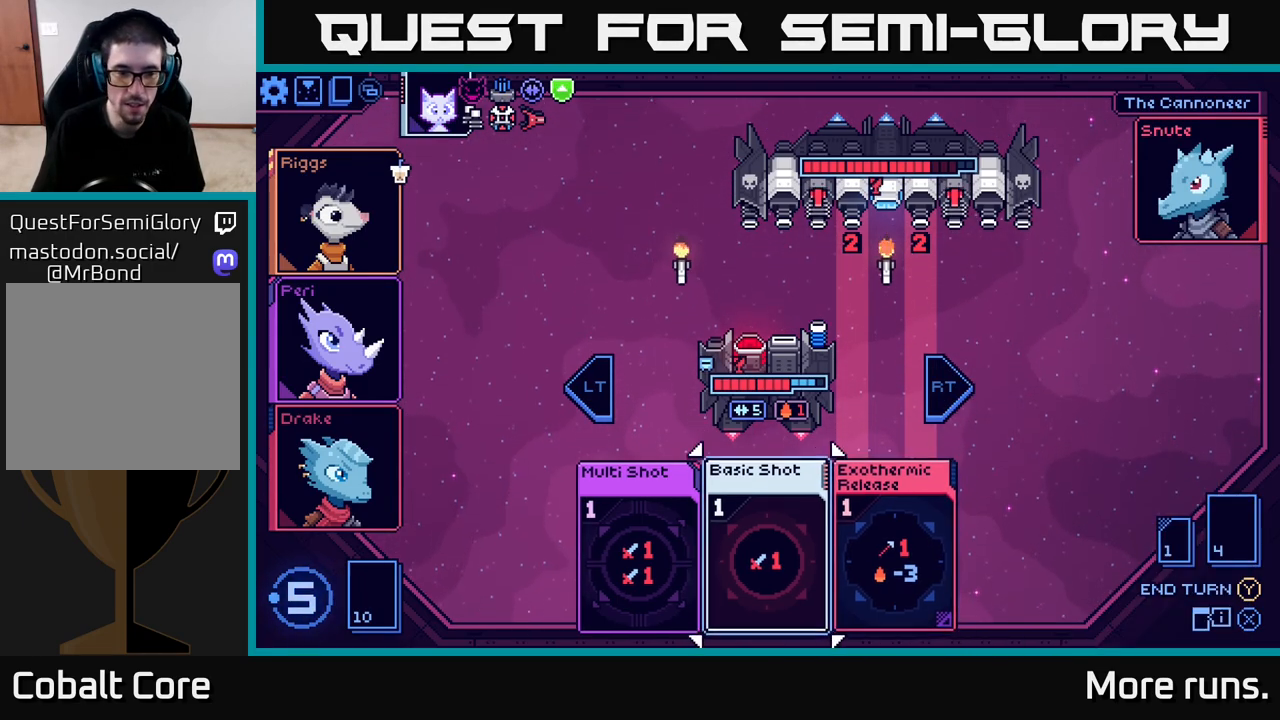
{"buttons": [], "left_stick": "center", "right_stick": "center", "events": [[117, "DPAD_LEFT", "up"], [400, "DPAD_RIGHT", "down"], [483, "DPAD_RIGHT", "up"]]}
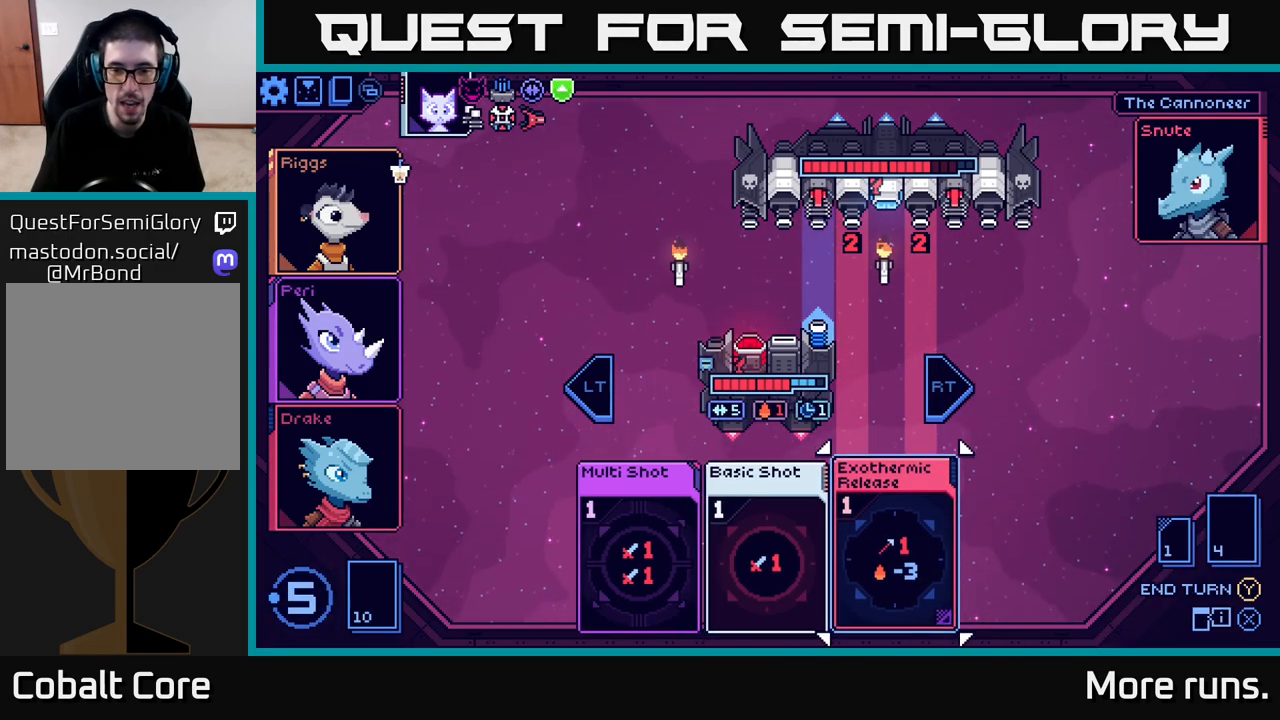
{"buttons": [], "left_stick": "center", "right_stick": "center", "events": []}
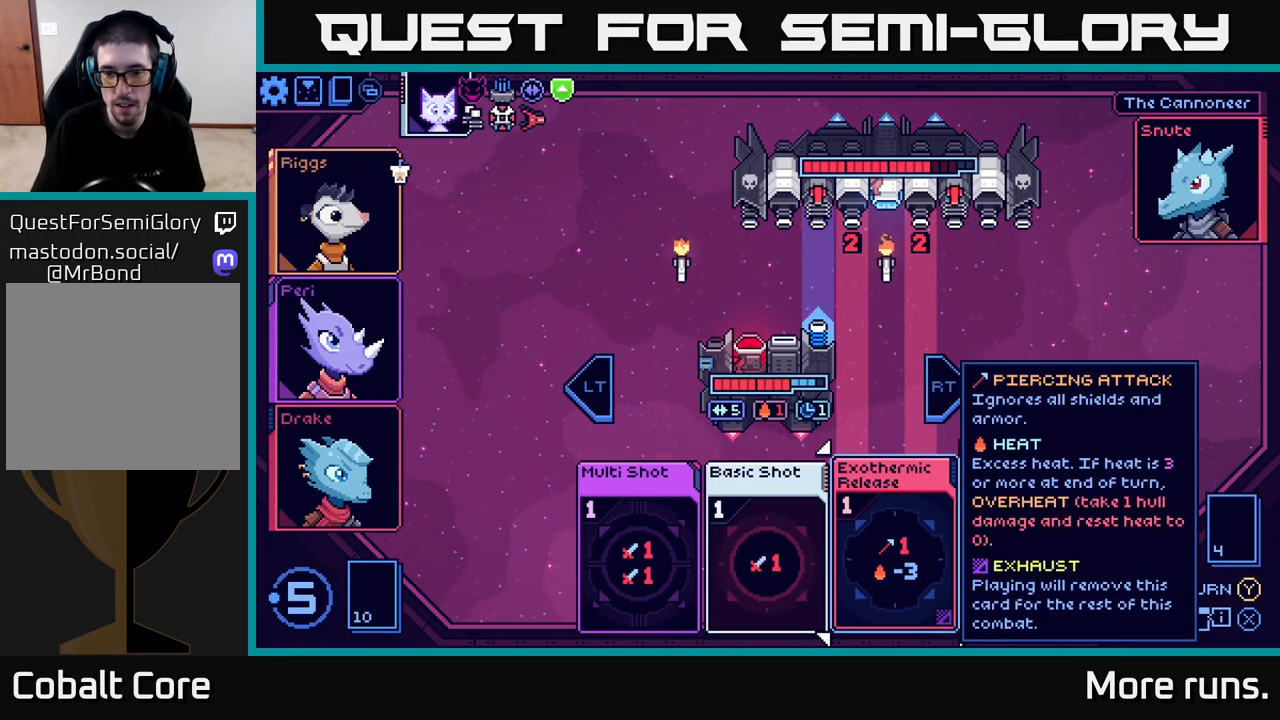
{"buttons": [], "left_stick": "center", "right_stick": "center", "events": []}
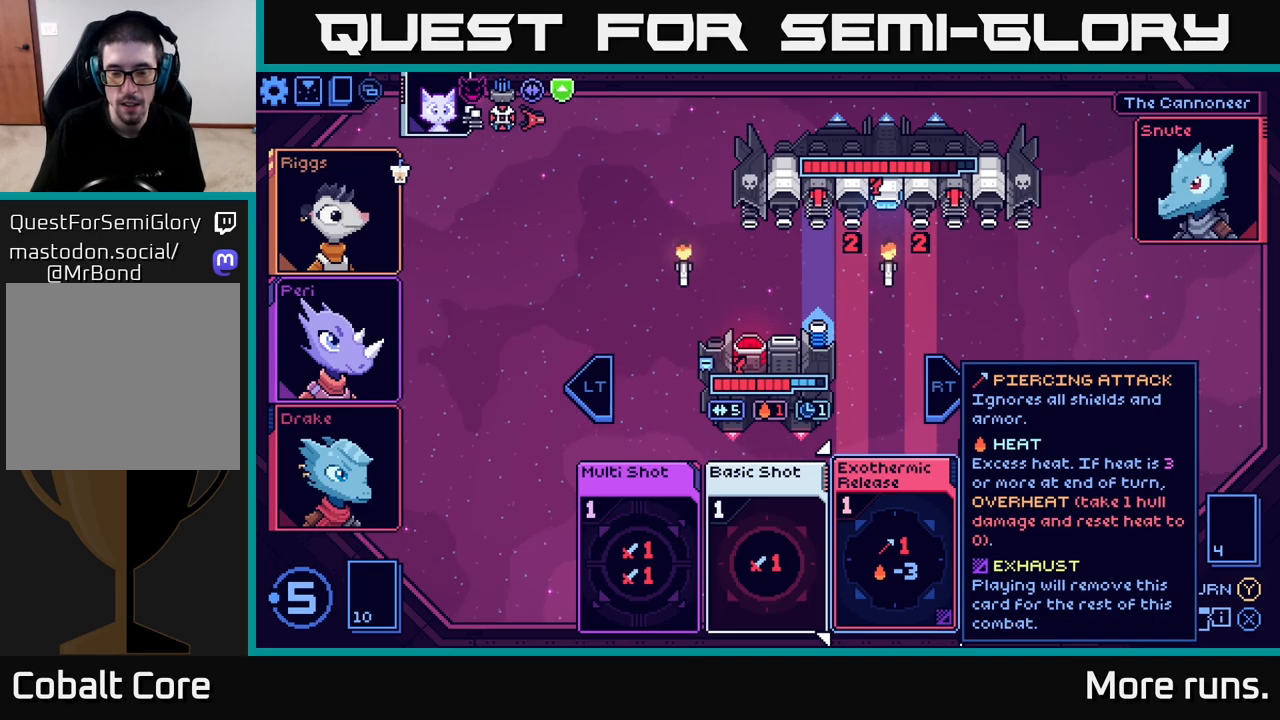
{"buttons": [], "left_stick": "center", "right_stick": "center", "events": [[100, "DPAD_LEFT", "down"], [217, "DPAD_LEFT", "up"], [317, "DPAD_LEFT", "down"], [433, "DPAD_LEFT", "up"]]}
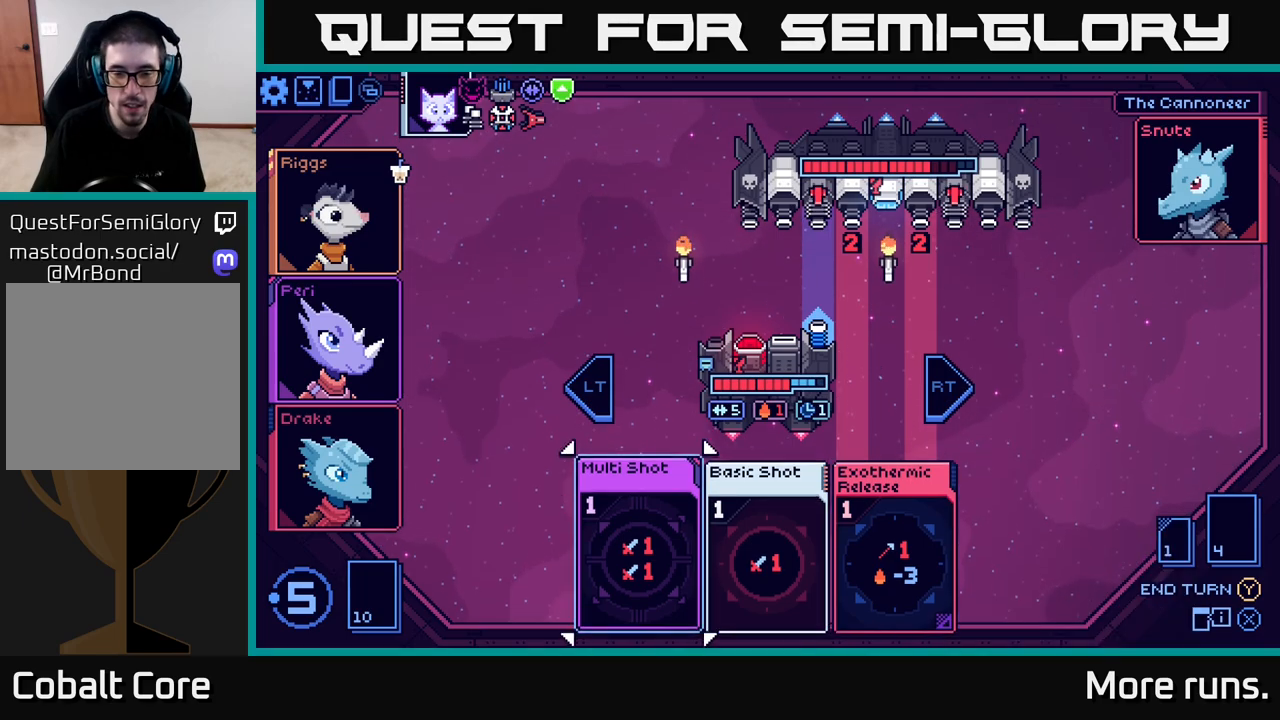
{"buttons": [], "left_stick": "center", "right_stick": "center", "events": [[33, "A", "down"], [150, "A", "up"]]}
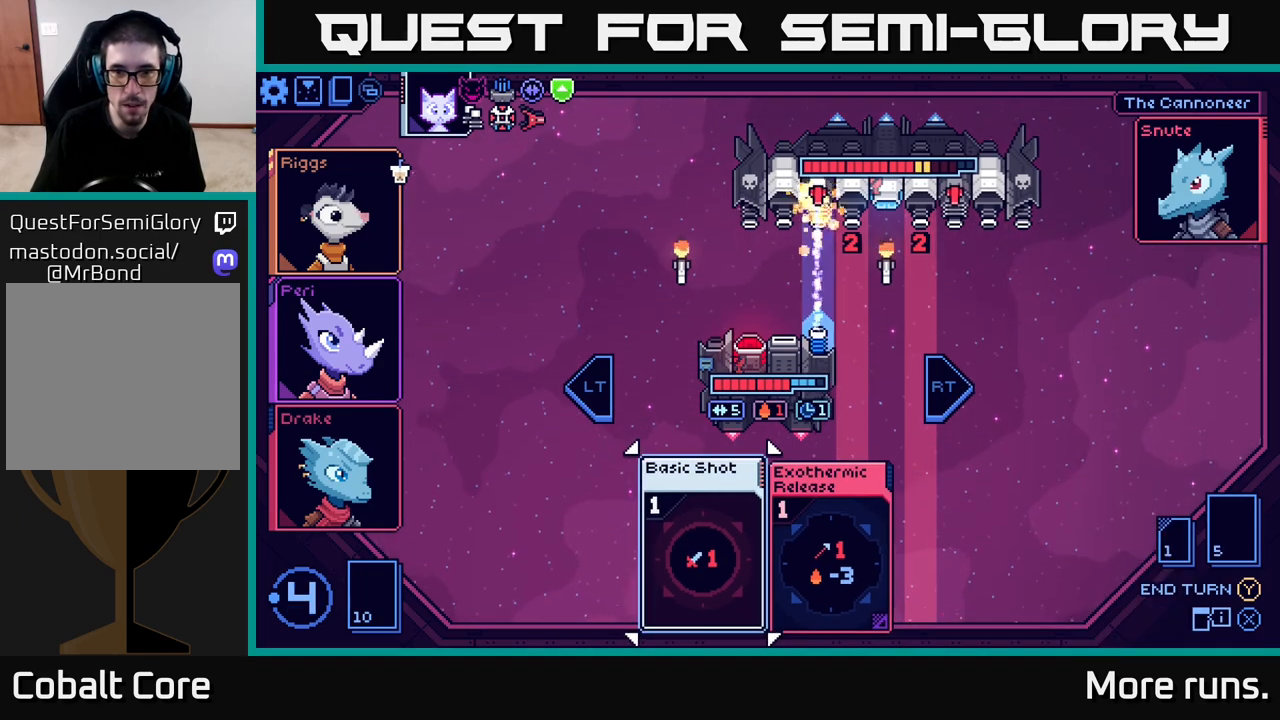
{"buttons": [], "left_stick": "center", "right_stick": "center", "events": [[350, "DPAD_RIGHT", "down"], [483, "DPAD_RIGHT", "up"]]}
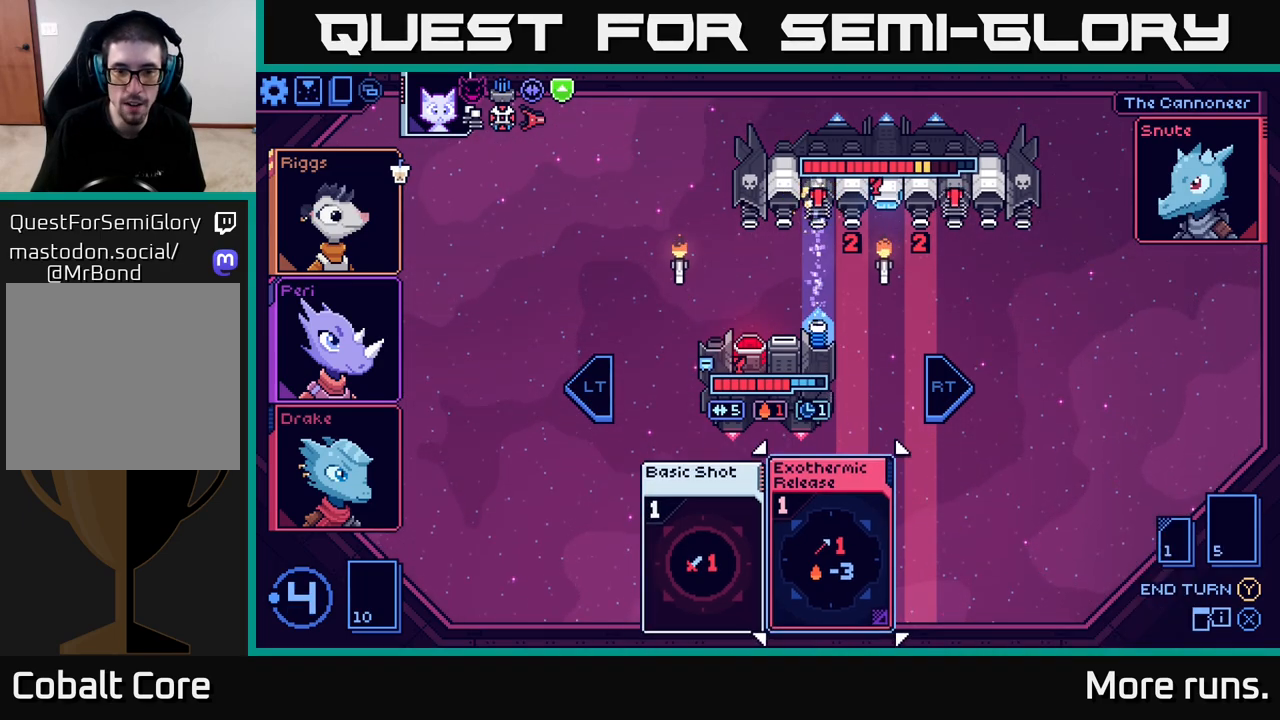
{"buttons": [], "left_stick": "center", "right_stick": "center", "events": [[150, "DPAD_LEFT", "down"], [283, "DPAD_LEFT", "up"], [300, "A", "down"], [400, "A", "up"]]}
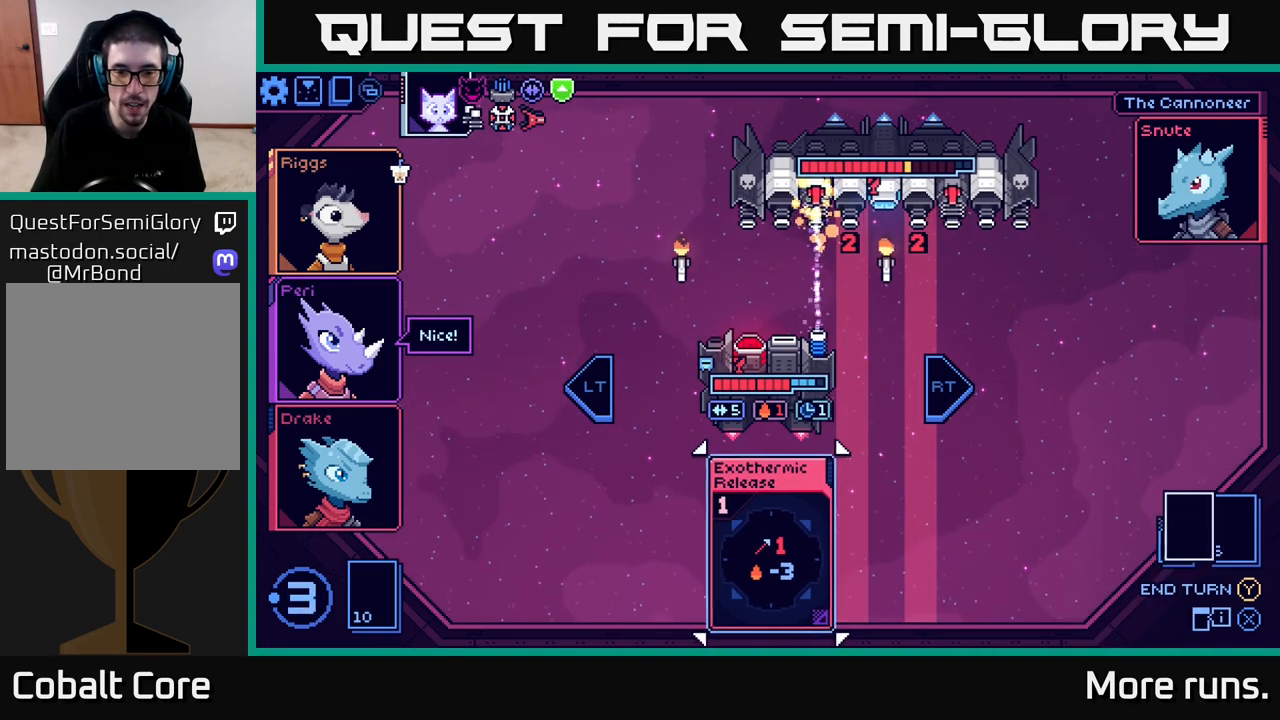
{"buttons": ["A"], "left_stick": "center", "right_stick": "center", "events": [[433, "A", "down"]]}
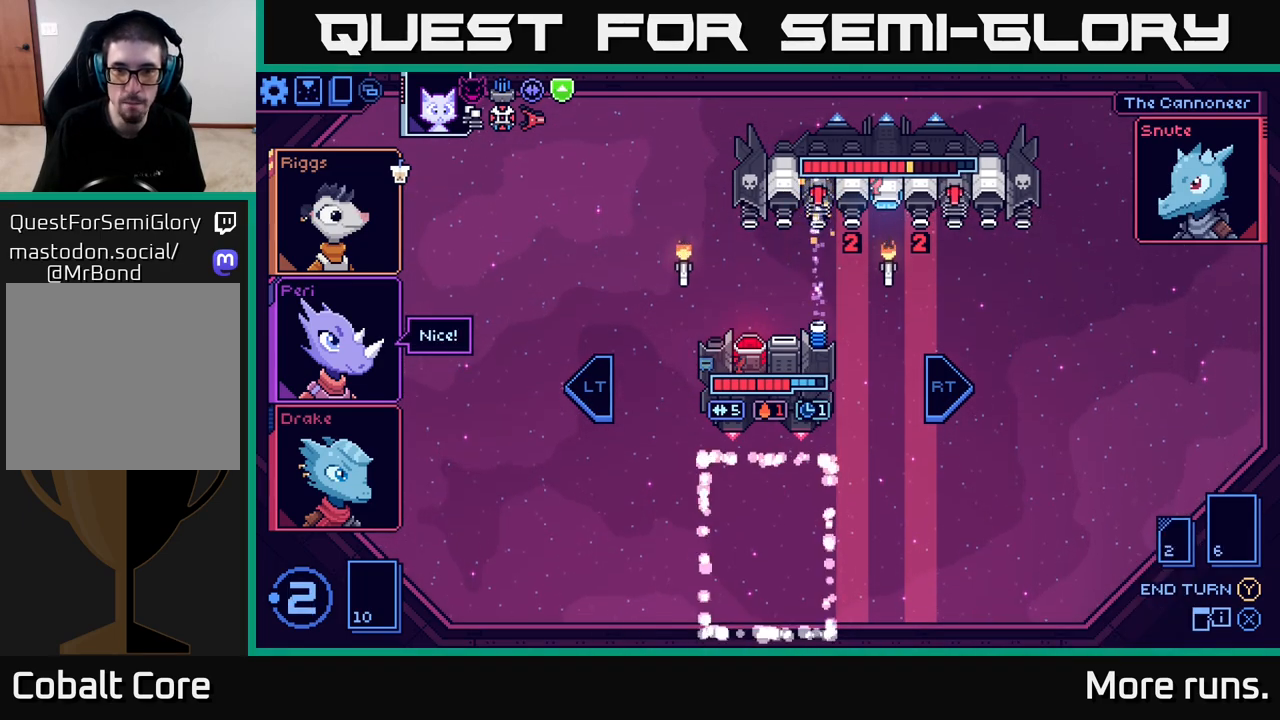
{"buttons": [], "left_stick": "center", "right_stick": "center", "events": [[17, "A", "up"]]}
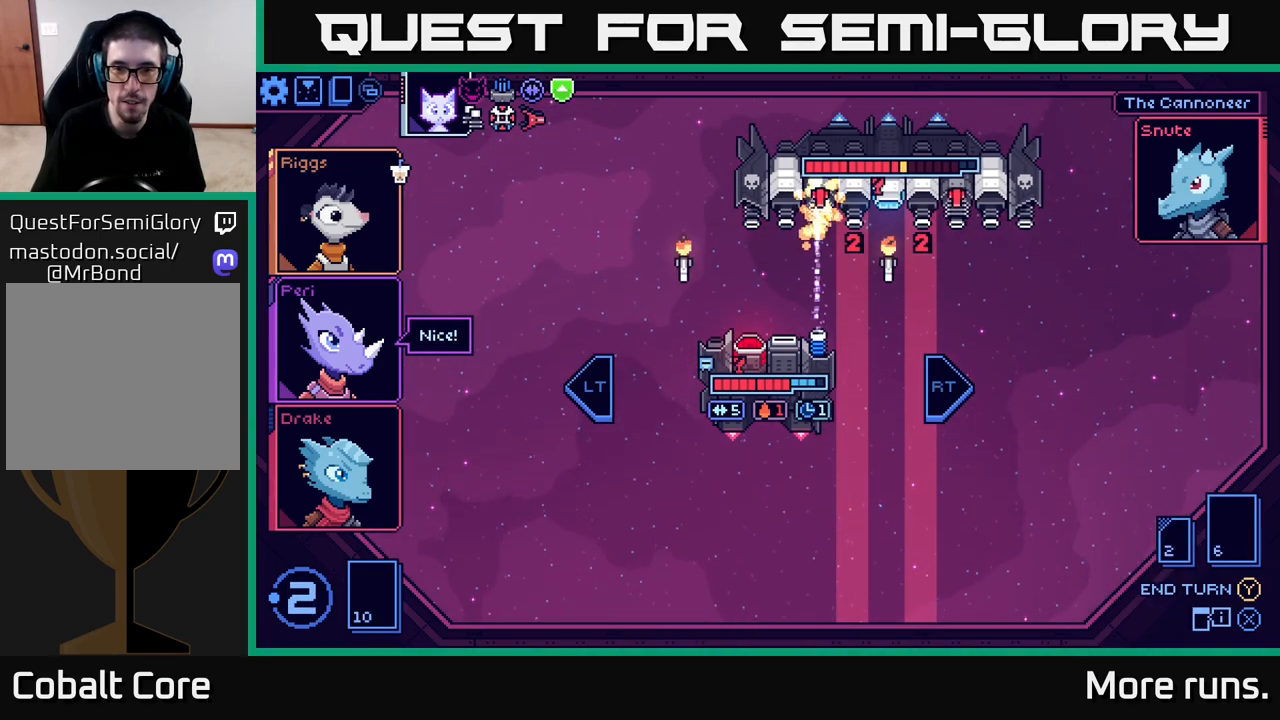
{"buttons": [], "left_stick": "center", "right_stick": "center", "events": []}
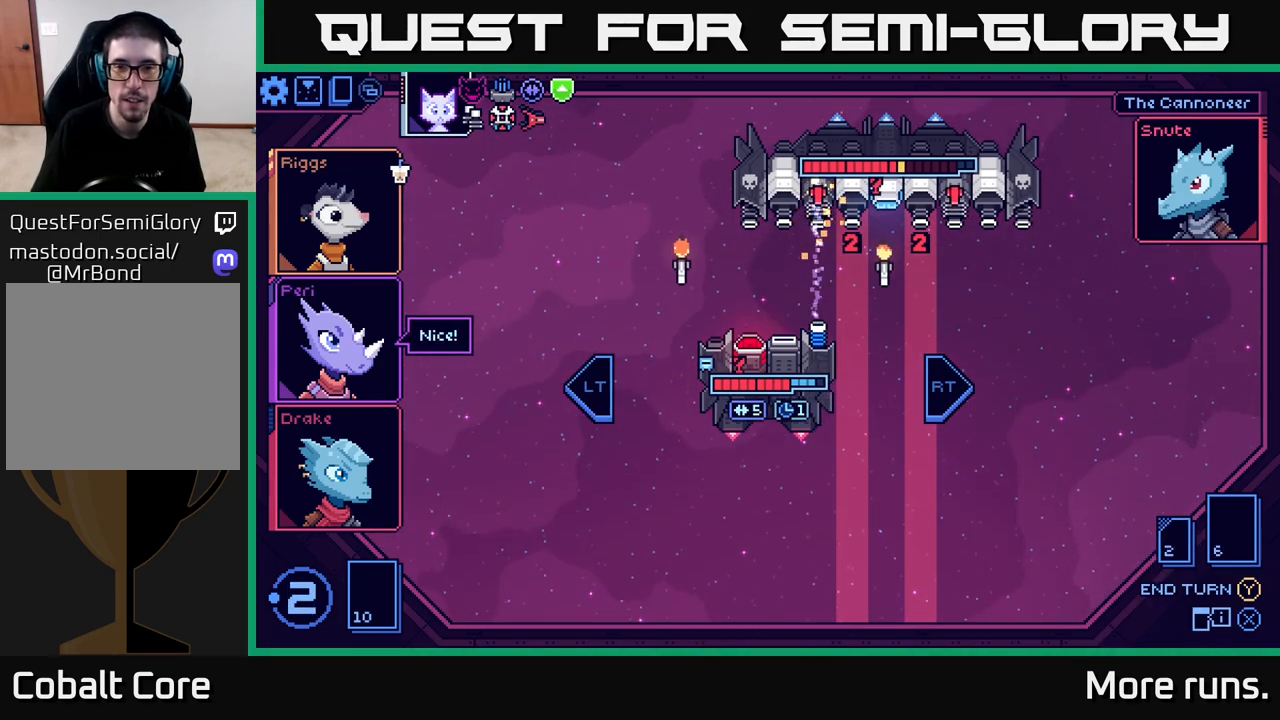
{"buttons": [], "left_stick": "center", "right_stick": "center", "events": []}
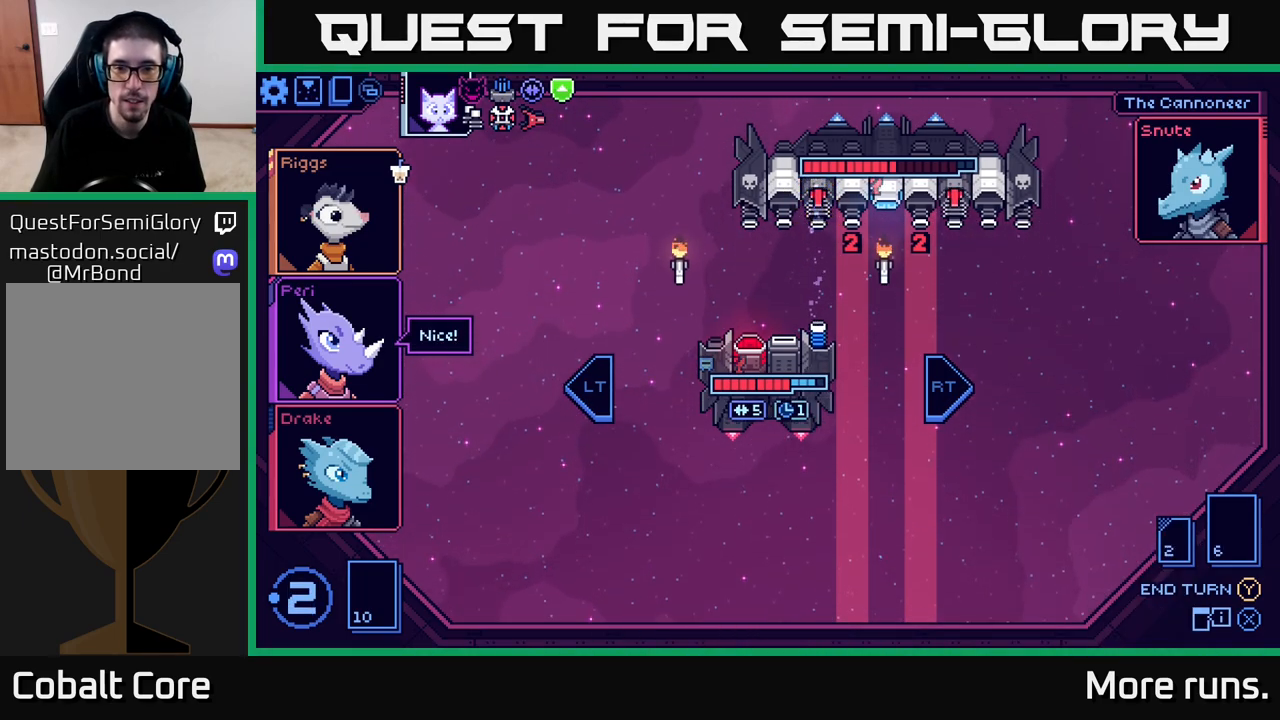
{"buttons": [], "left_stick": "center", "right_stick": "center", "events": []}
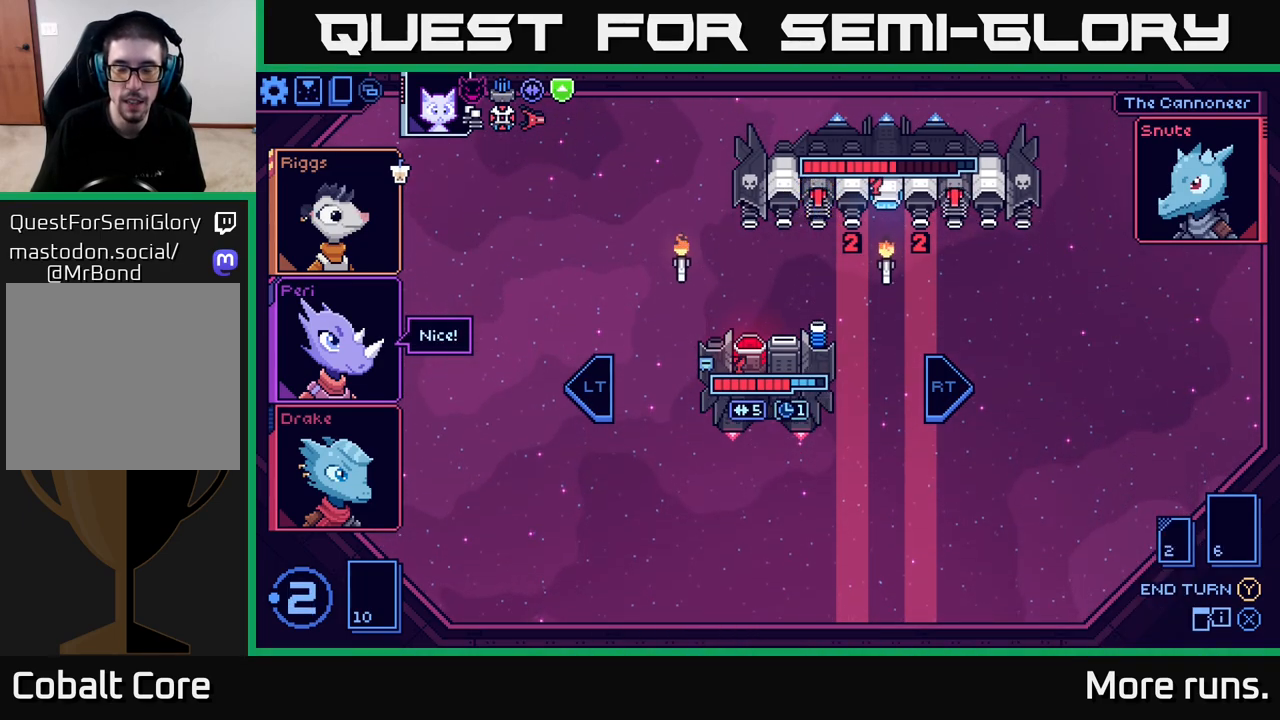
{"buttons": [], "left_stick": "center", "right_stick": "center", "events": []}
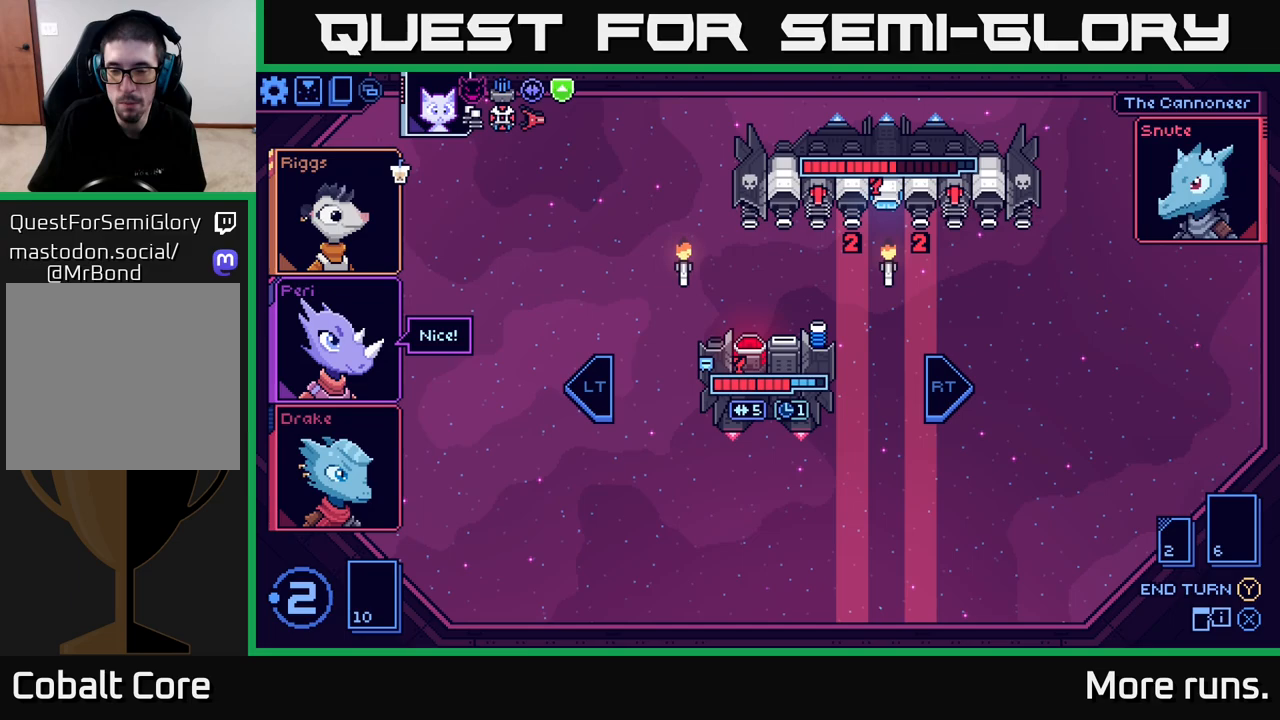
{"buttons": [], "left_stick": "center", "right_stick": "center", "events": []}
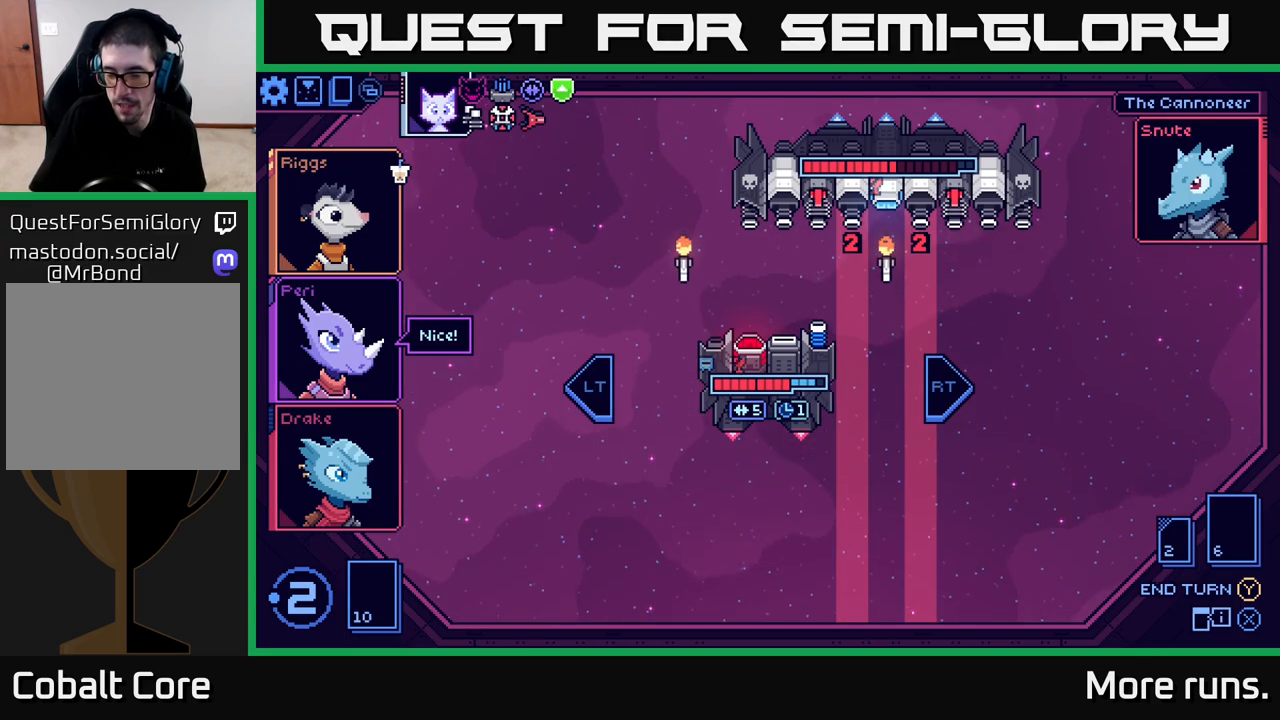
{"buttons": [], "left_stick": "center", "right_stick": "center", "events": [[67, "Y", "down"], [133, "Y", "up"]]}
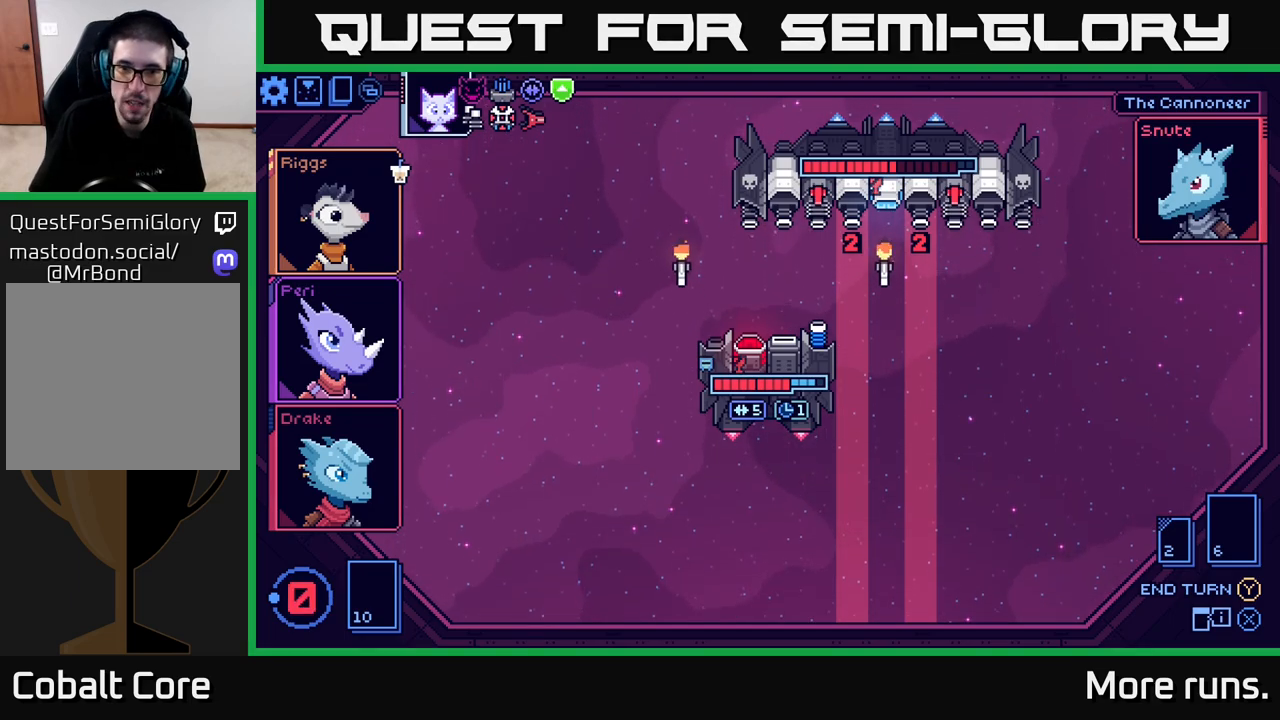
{"buttons": [], "left_stick": "center", "right_stick": "center", "events": []}
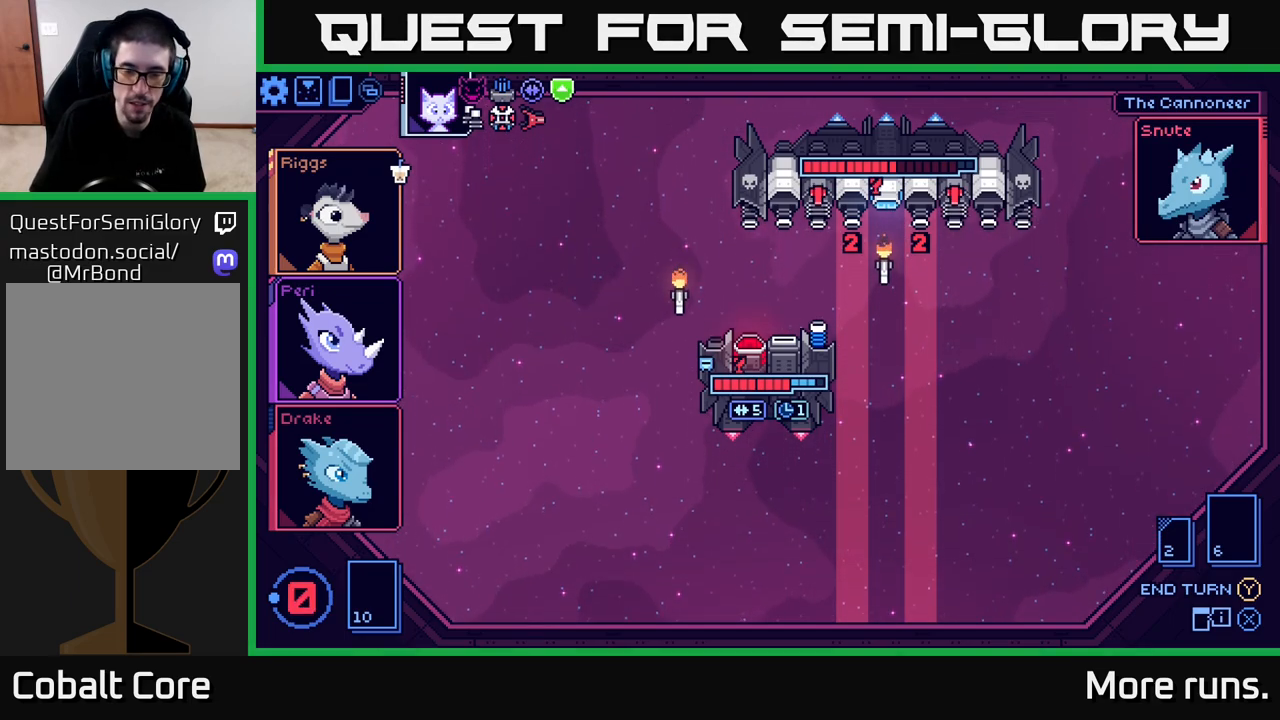
{"buttons": [], "left_stick": "center", "right_stick": "center", "events": []}
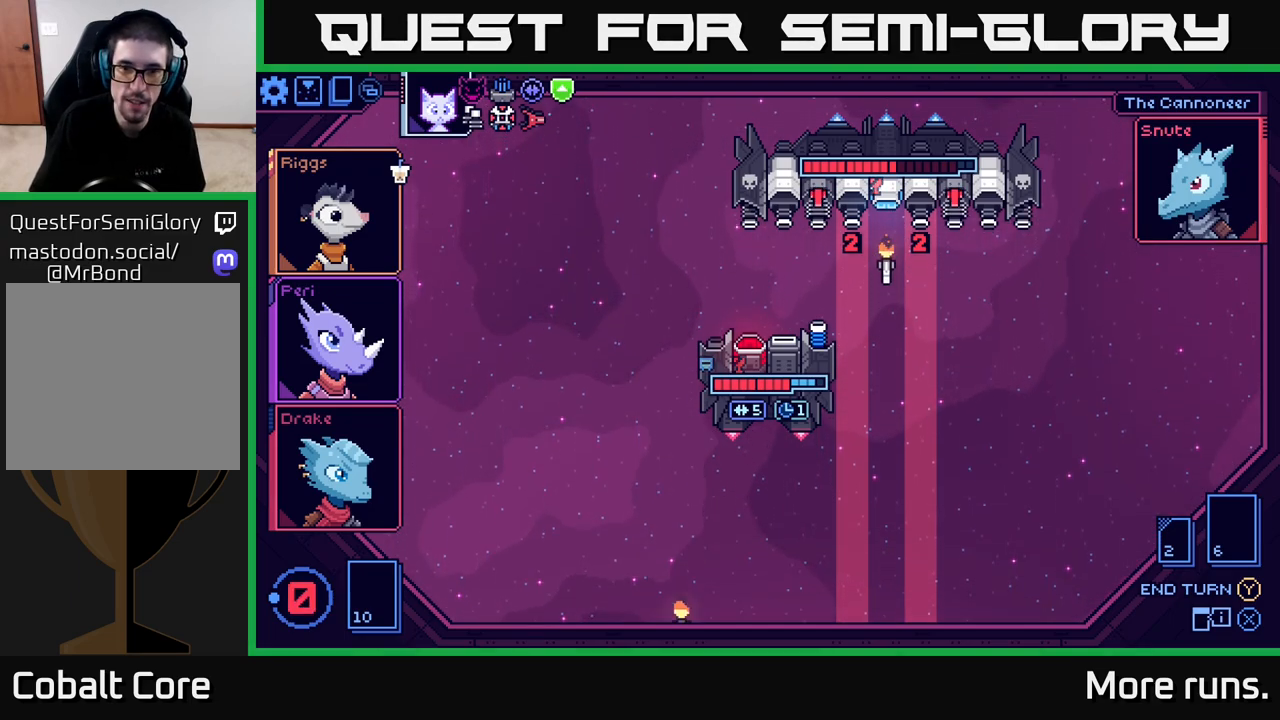
{"buttons": [], "left_stick": "center", "right_stick": "center", "events": []}
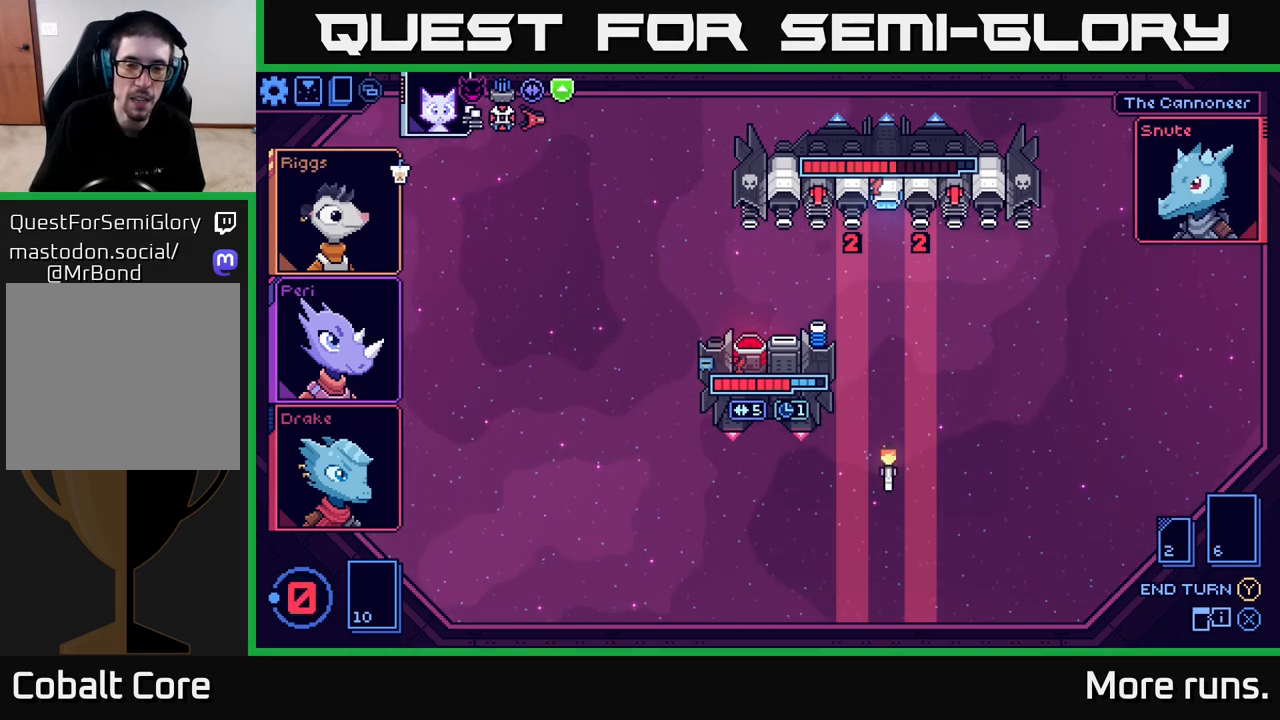
{"buttons": [], "left_stick": "center", "right_stick": "center", "events": []}
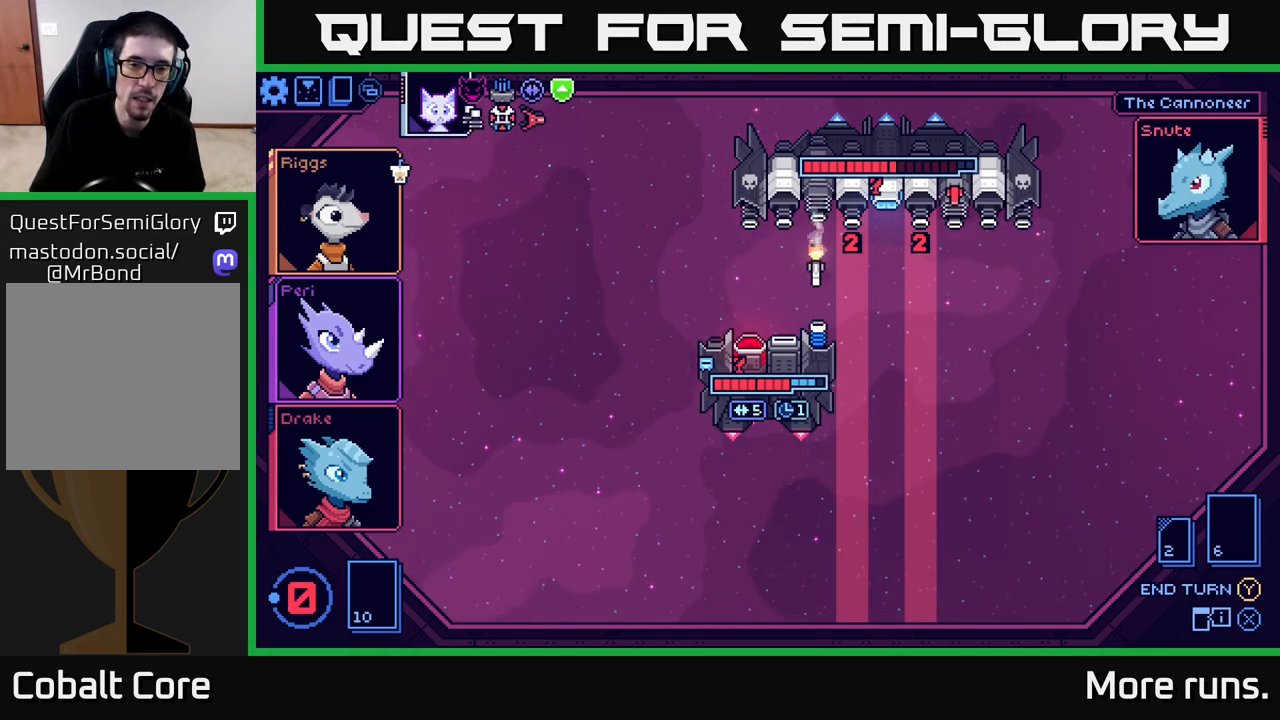
{"buttons": [], "left_stick": "center", "right_stick": "center", "events": []}
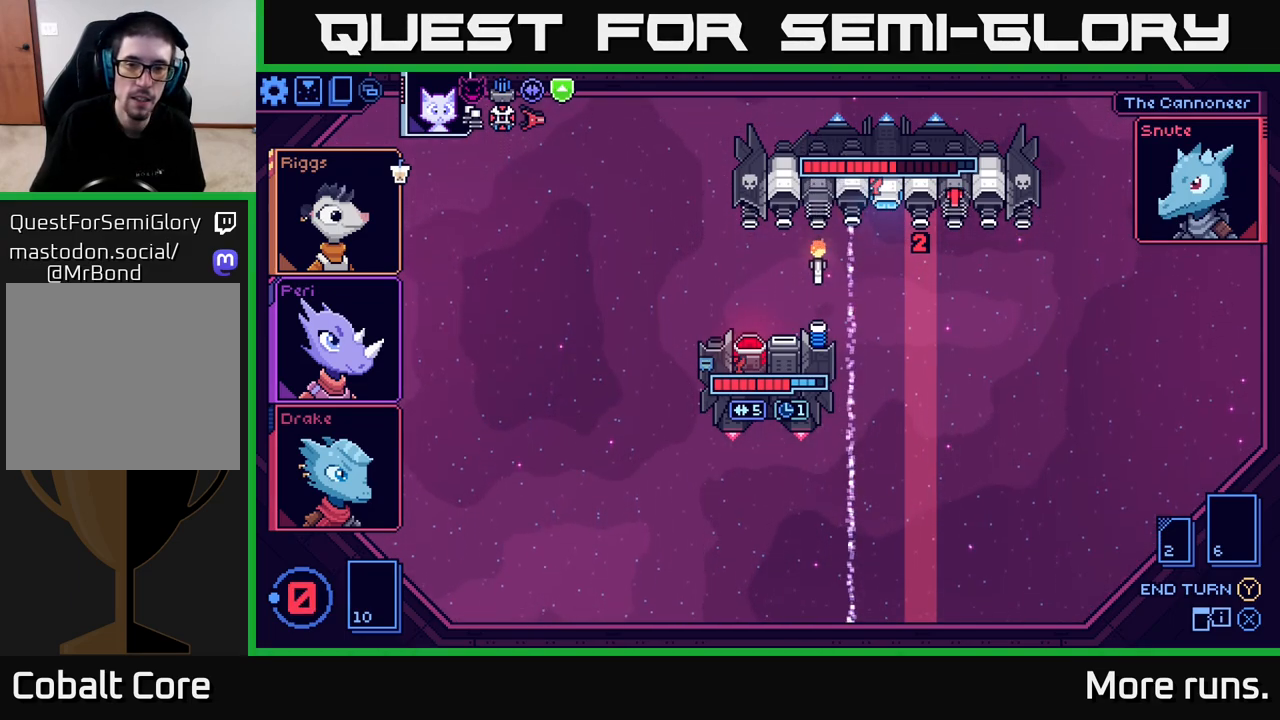
{"buttons": [], "left_stick": "center", "right_stick": "center", "events": []}
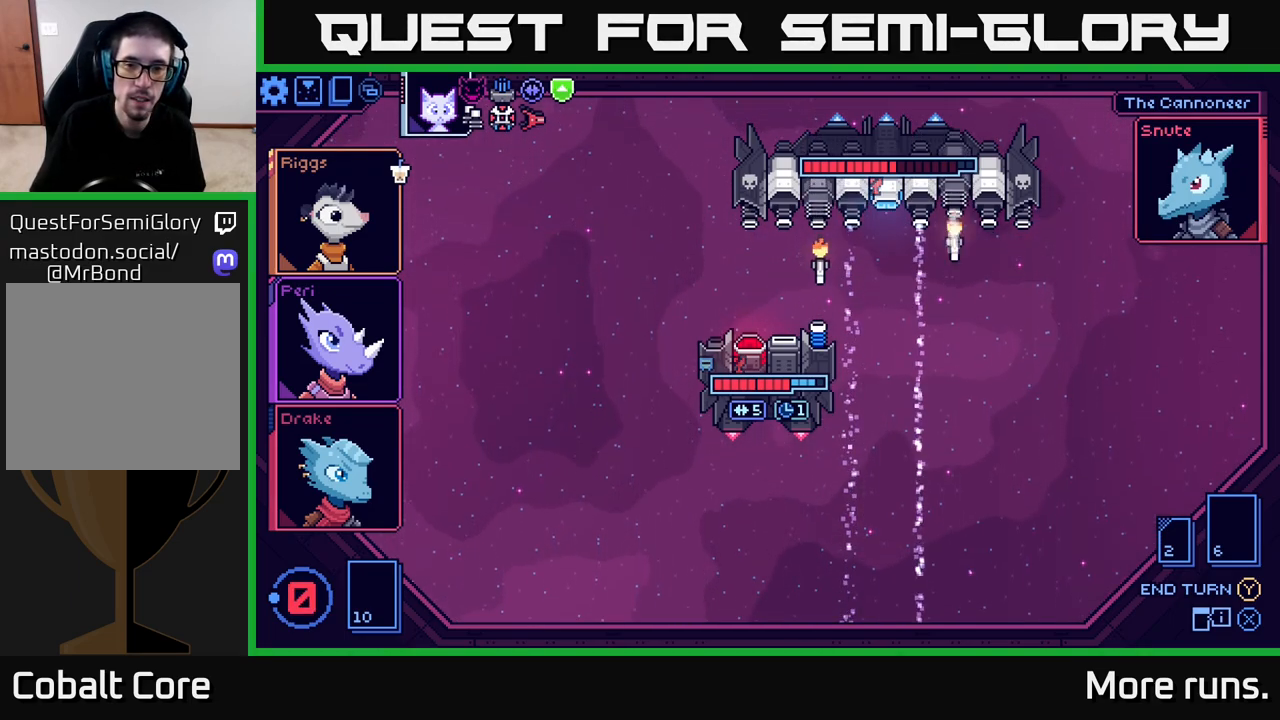
{"buttons": [], "left_stick": "center", "right_stick": "center", "events": []}
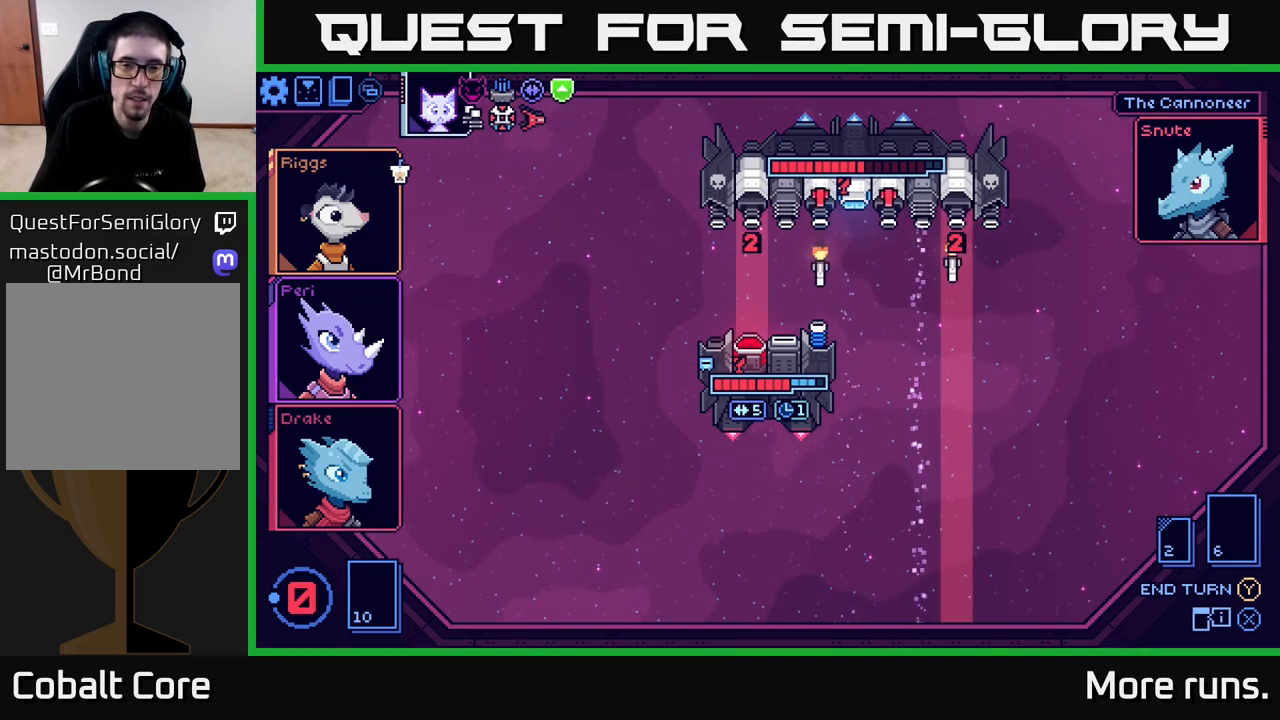
{"buttons": [], "left_stick": "center", "right_stick": "center", "events": []}
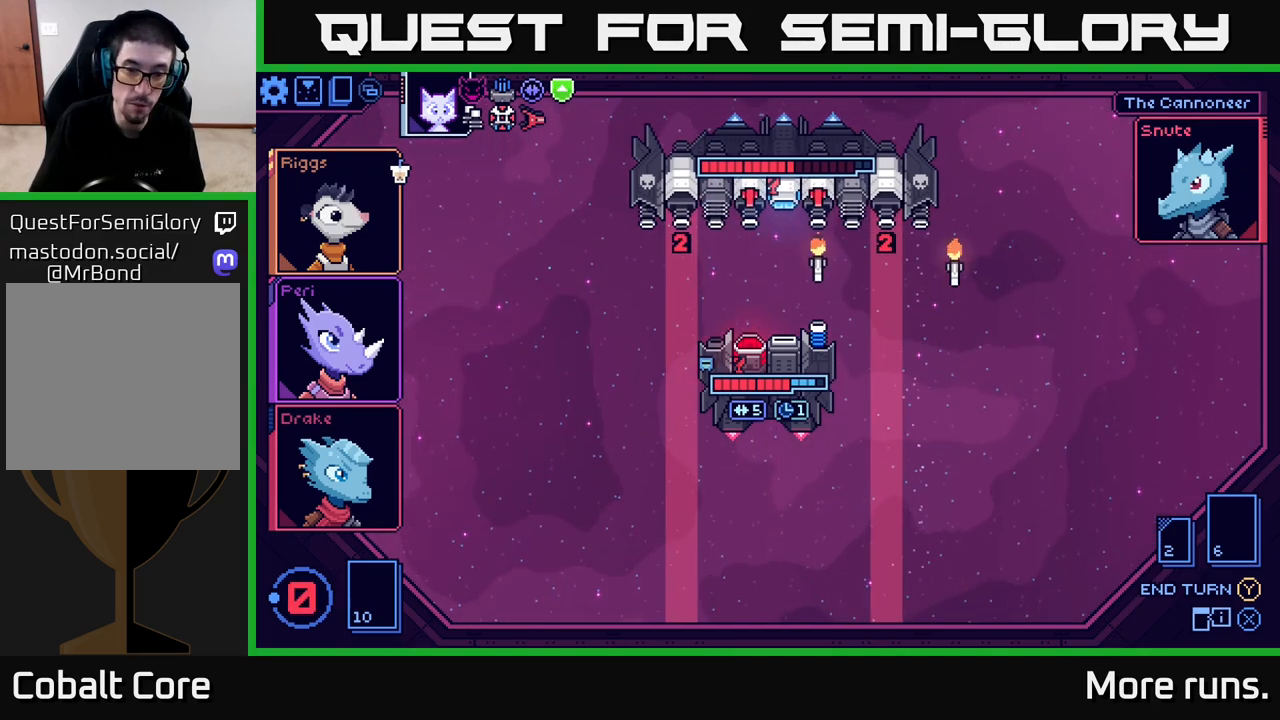
{"buttons": [], "left_stick": "center", "right_stick": "center", "events": []}